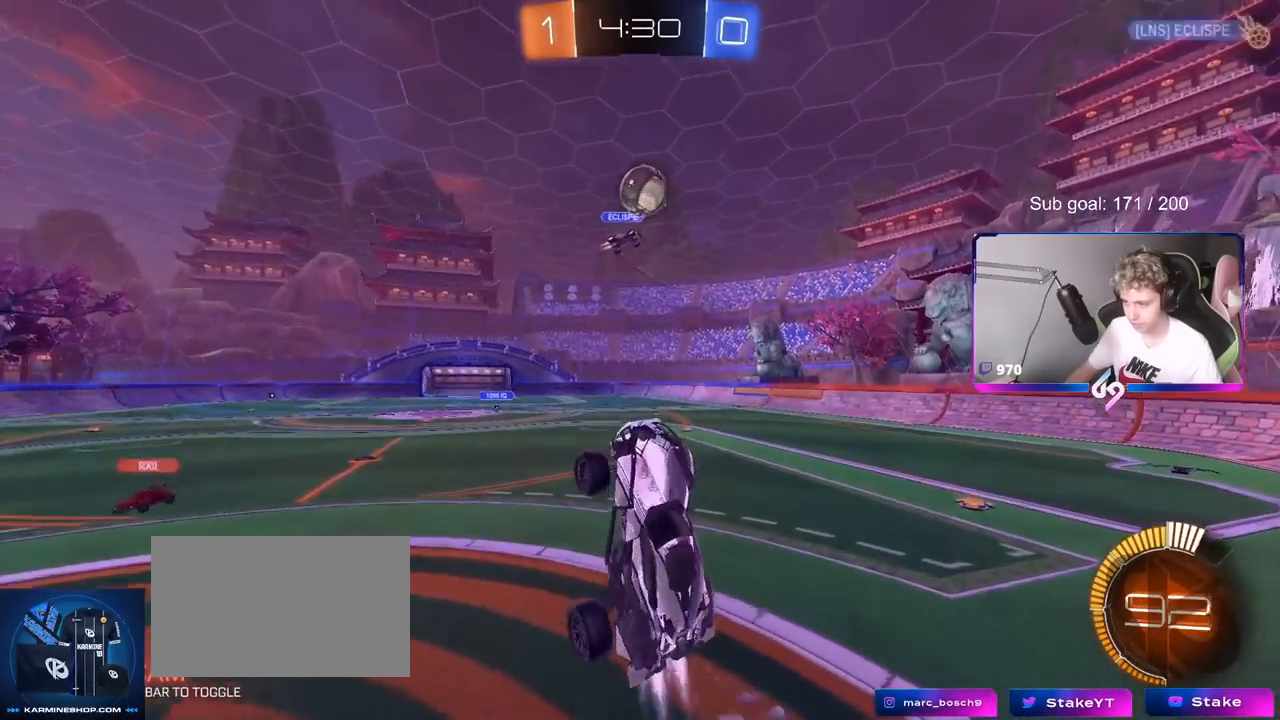
Gameplay with keyboard and mouse; each line is a JSON object with the keys and mouse buttons held at the frame after it. "events" lists presses ("down") and releases ("up") of "1", "2", "3", "4", "5", "a", "alt", "c", "caps_lock", "ctrl", "d", "e", "f", "g", "q", "r", "s", "shift", "space", "t", "tab", "v", "w", "x", "z", "mouse_left", "mouse_wheel" and "mouse_right" between this image and that frame as [ms after this image, input, new state], when the widget could be followed in between. "mouse_left", "mouse_wheel", "mouse_right" = the "left", "wheel", "right" buttons of the "mouse" list. No other keys are recorded. "wheel" means that the mouse wheel is clicked or scrolled. "mouse_move" is the direction in which the mouse moves at that frame (one of eight, or "still"), when it could be read.
{"keys": ["d"], "mouse": ["left"], "mouse_move": "still", "events": [[134, "d", "up"], [134, "mouse_left", "up"], [184, "mouse_left", "down"], [234, "a", "down"], [368, "a", "up"], [418, "d", "down"]]}
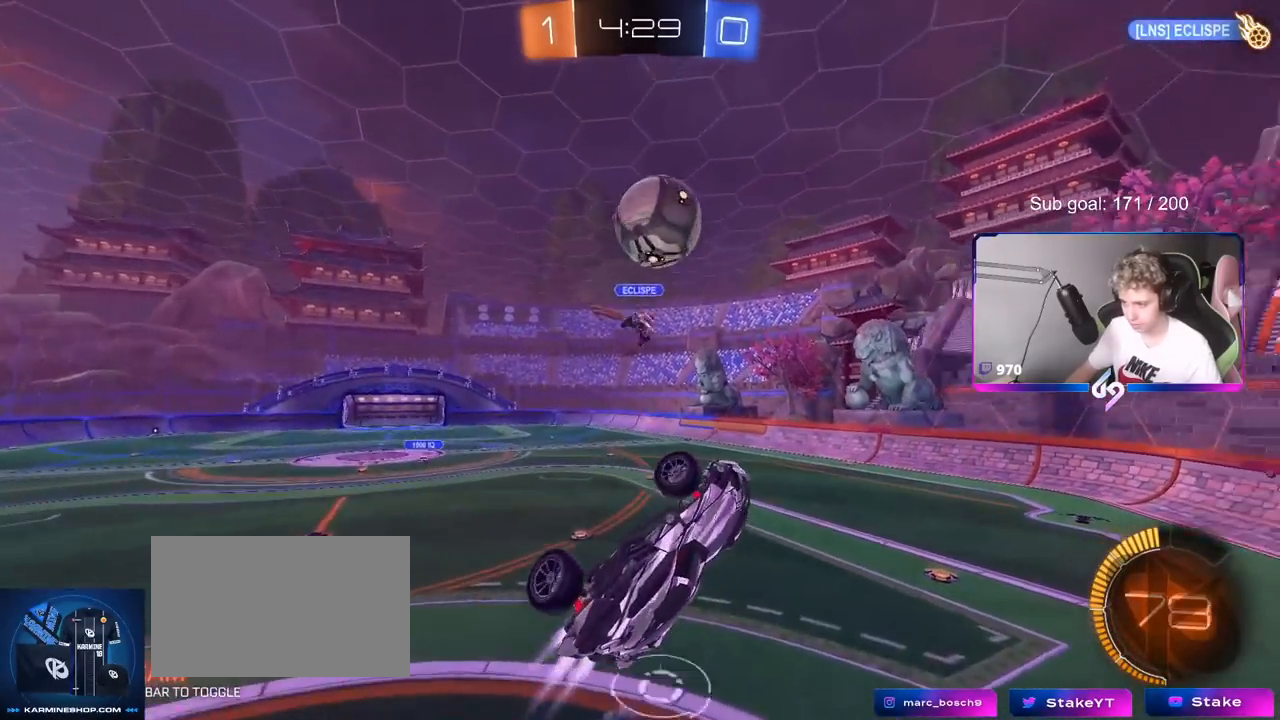
{"keys": ["d", "s", "shift"], "mouse": ["left"], "mouse_move": "still", "events": [[34, "d", "up"], [67, "w", "down"], [217, "shift", "down"], [267, "mouse_right", "down"], [351, "d", "down"], [351, "s", "down"], [351, "w", "up"], [501, "mouse_right", "up"]]}
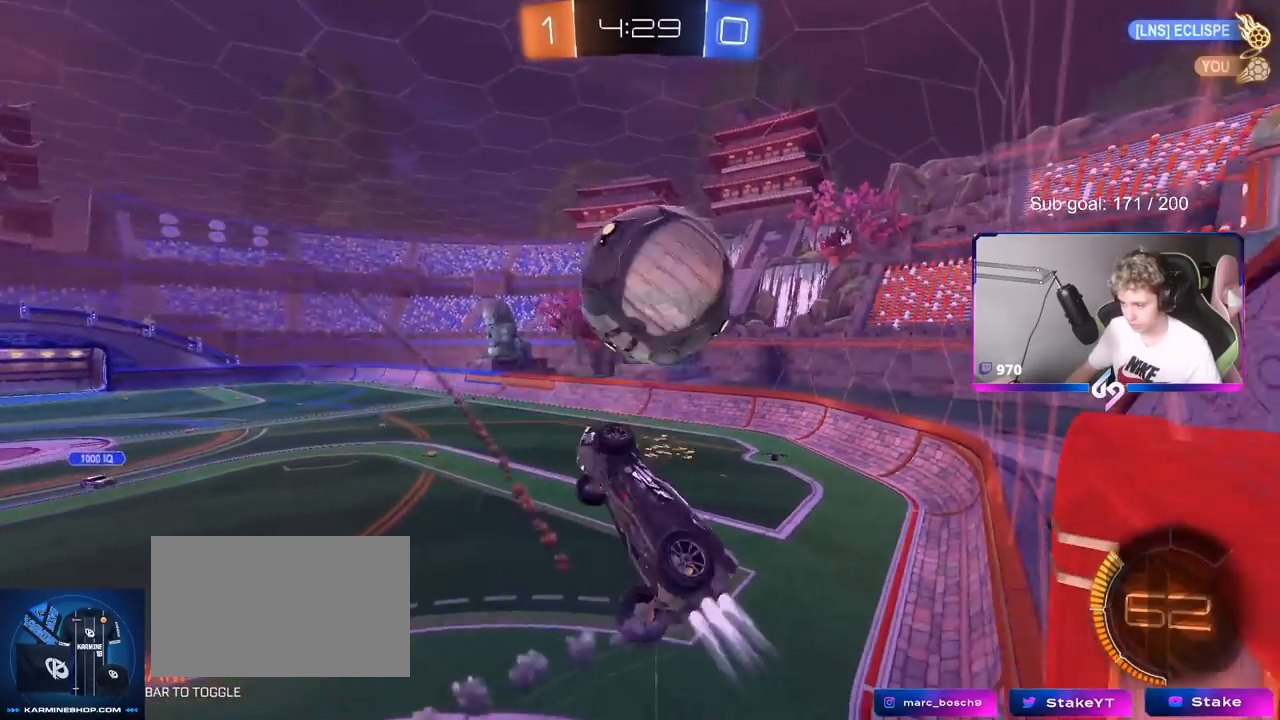
{"keys": ["w"], "mouse": [], "mouse_move": "still", "events": [[133, "mouse_left", "up"], [333, "s", "up"], [417, "d", "up"], [417, "w", "down"], [467, "shift", "up"]]}
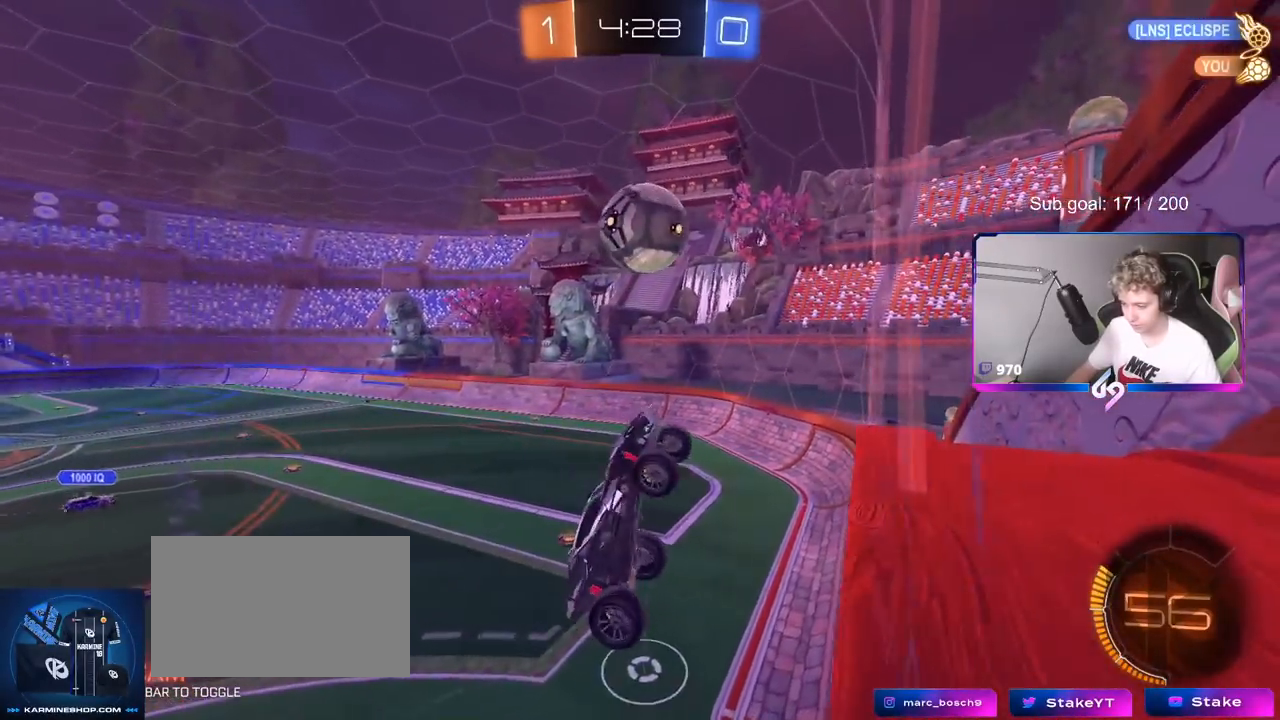
{"keys": ["a", "w"], "mouse": [], "mouse_move": "still", "events": [[17, "a", "down"], [251, "shift", "down"], [351, "shift", "up"]]}
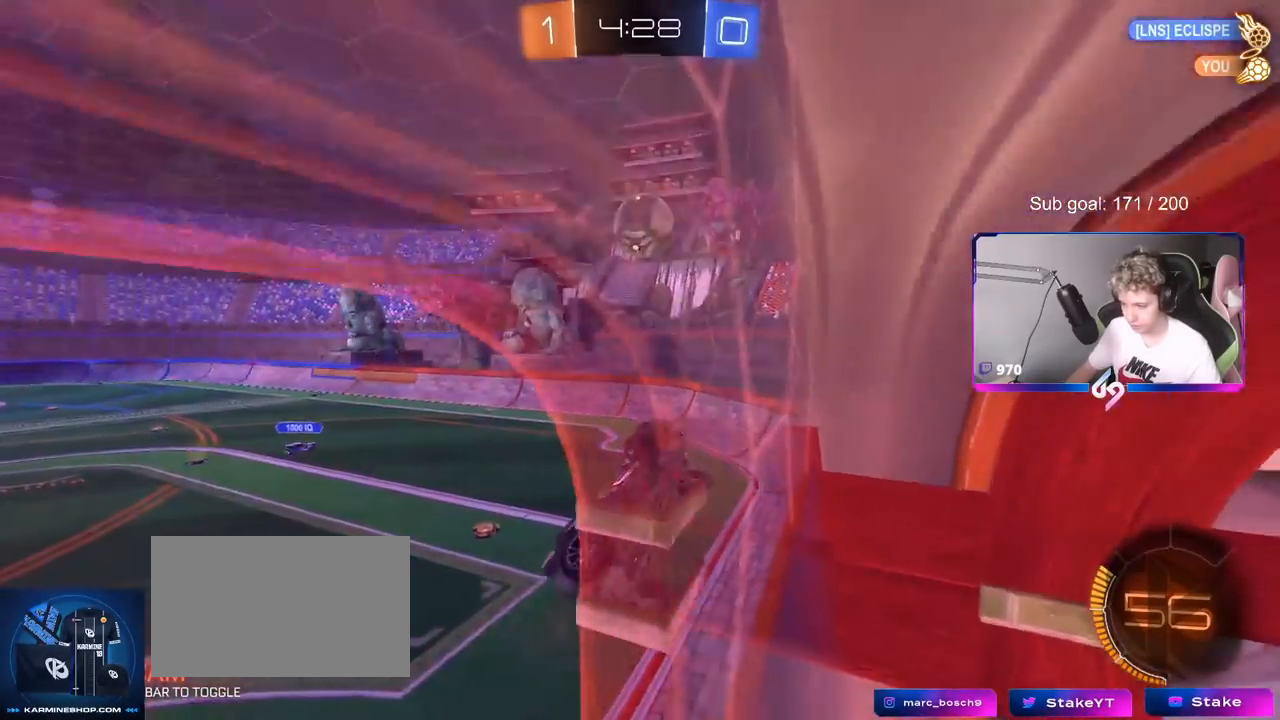
{"keys": ["s"], "mouse": [], "mouse_move": "still", "events": [[350, "a", "up"], [350, "w", "up"], [450, "s", "down"]]}
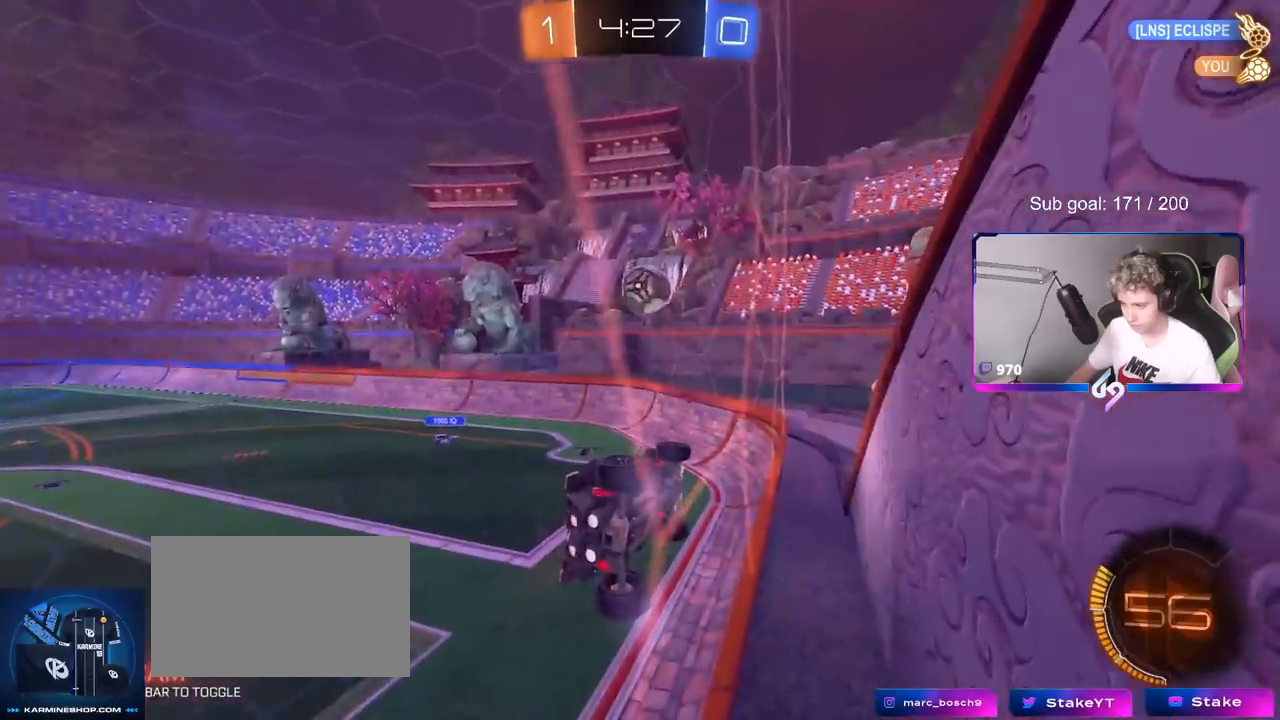
{"keys": ["d", "w"], "mouse": [], "mouse_move": "still", "events": [[200, "s", "up"], [367, "d", "down"], [367, "w", "down"]]}
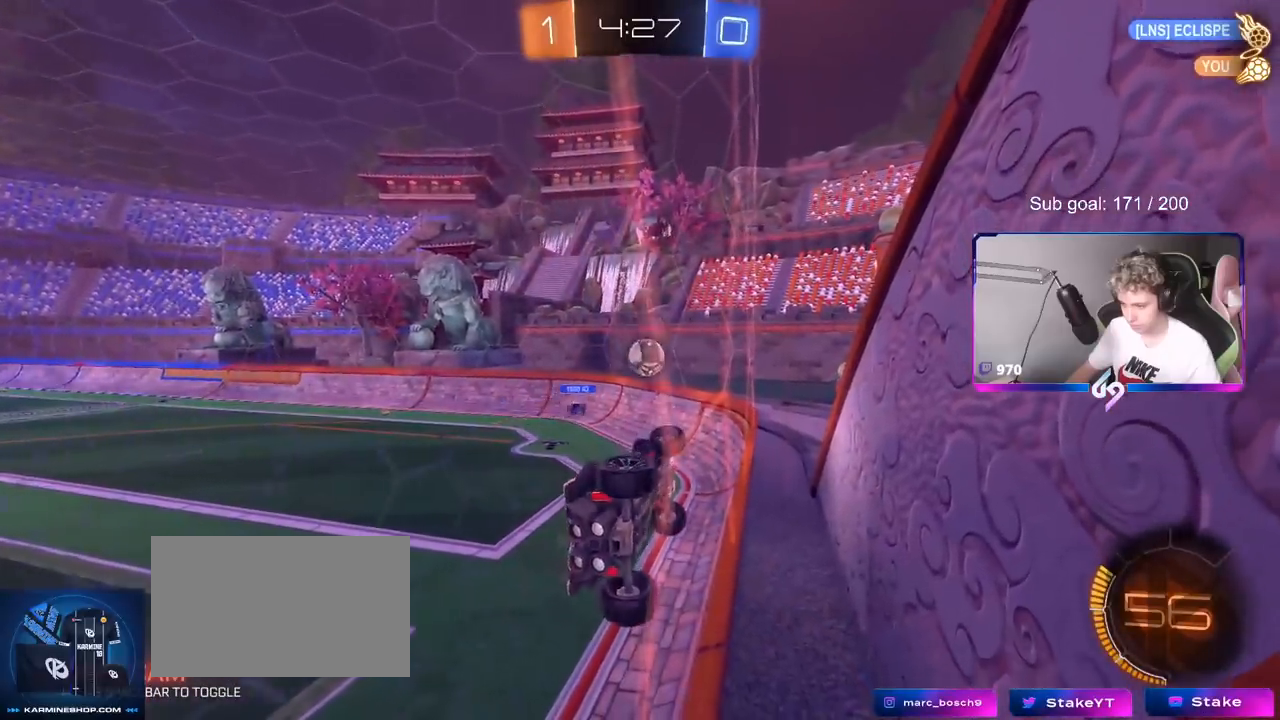
{"keys": ["w"], "mouse": [], "mouse_move": "still", "events": [[67, "d", "up"]]}
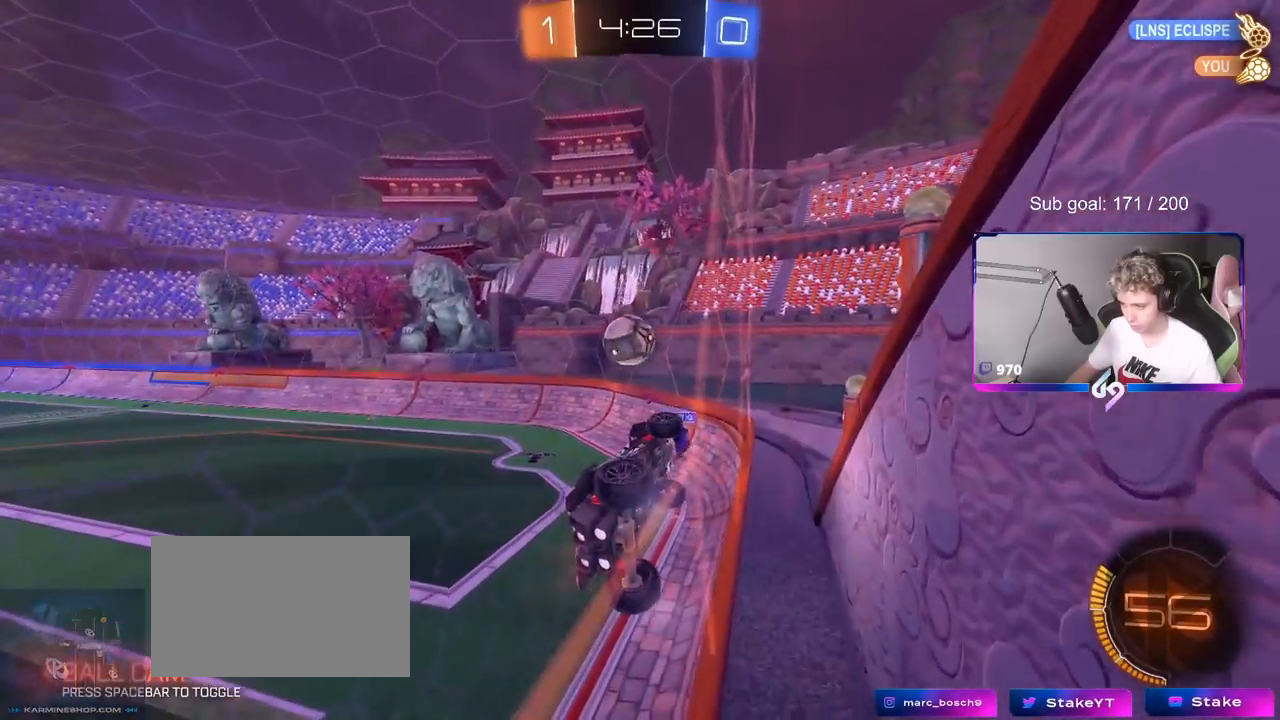
{"keys": ["d", "w"], "mouse": [], "mouse_move": "still", "events": [[34, "d", "down"], [34, "w", "up"], [67, "w", "down"], [167, "shift", "down"], [317, "shift", "up"]]}
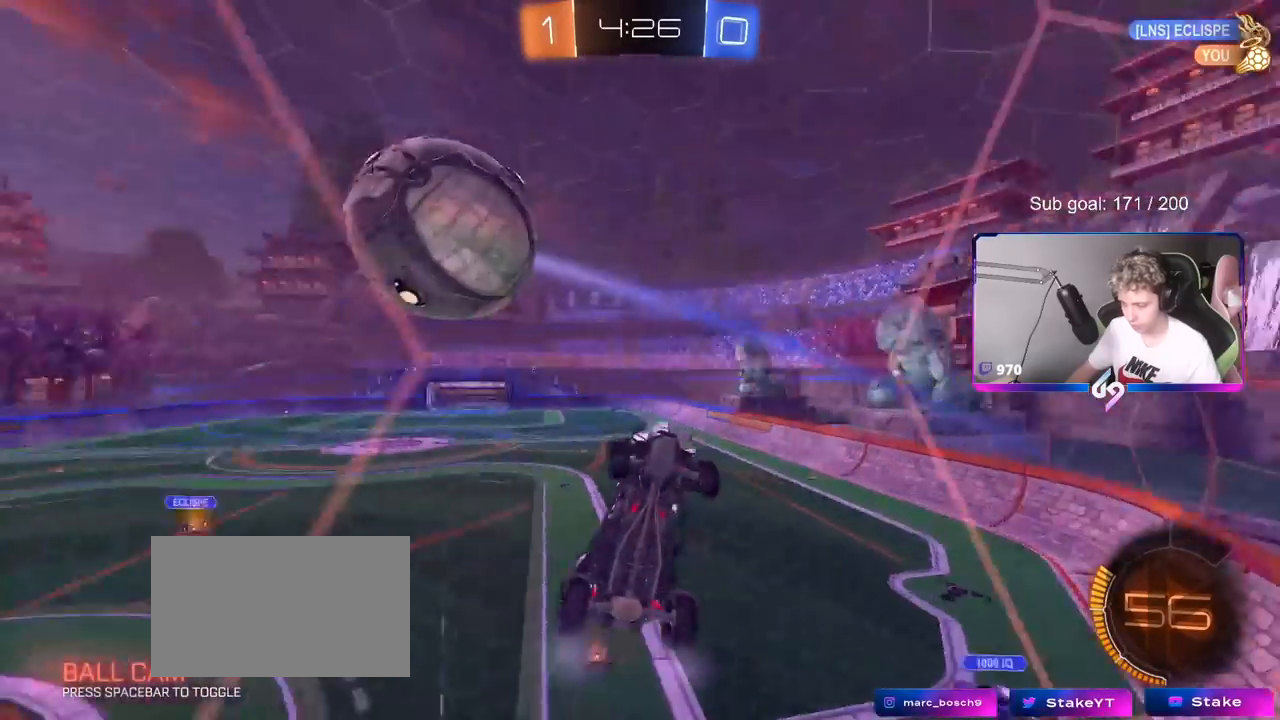
{"keys": ["d", "w"], "mouse": [], "mouse_move": "still", "events": [[283, "shift", "down"], [367, "shift", "up"]]}
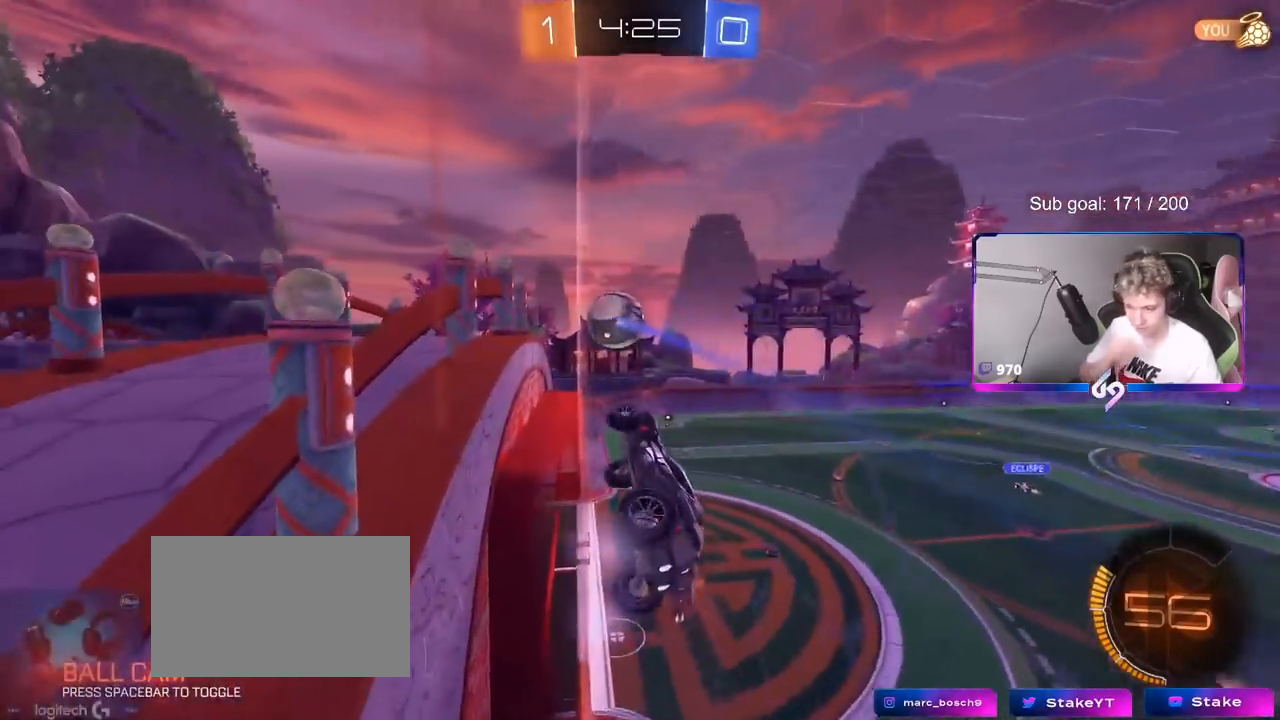
{"keys": ["w"], "mouse": [], "mouse_move": "still", "events": [[484, "d", "up"]]}
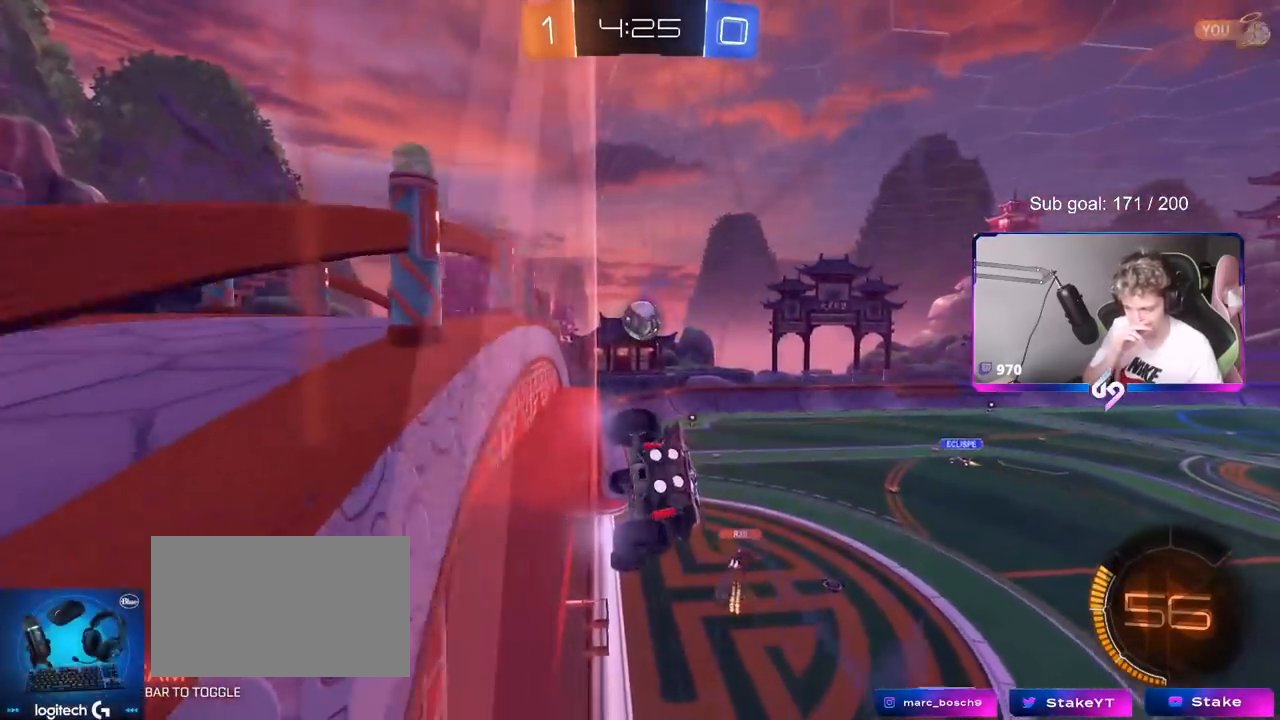
{"keys": ["a", "s", "shift"], "mouse": [], "mouse_move": "still", "events": [[267, "w", "up"], [317, "a", "down"], [367, "shift", "down"], [450, "s", "down"]]}
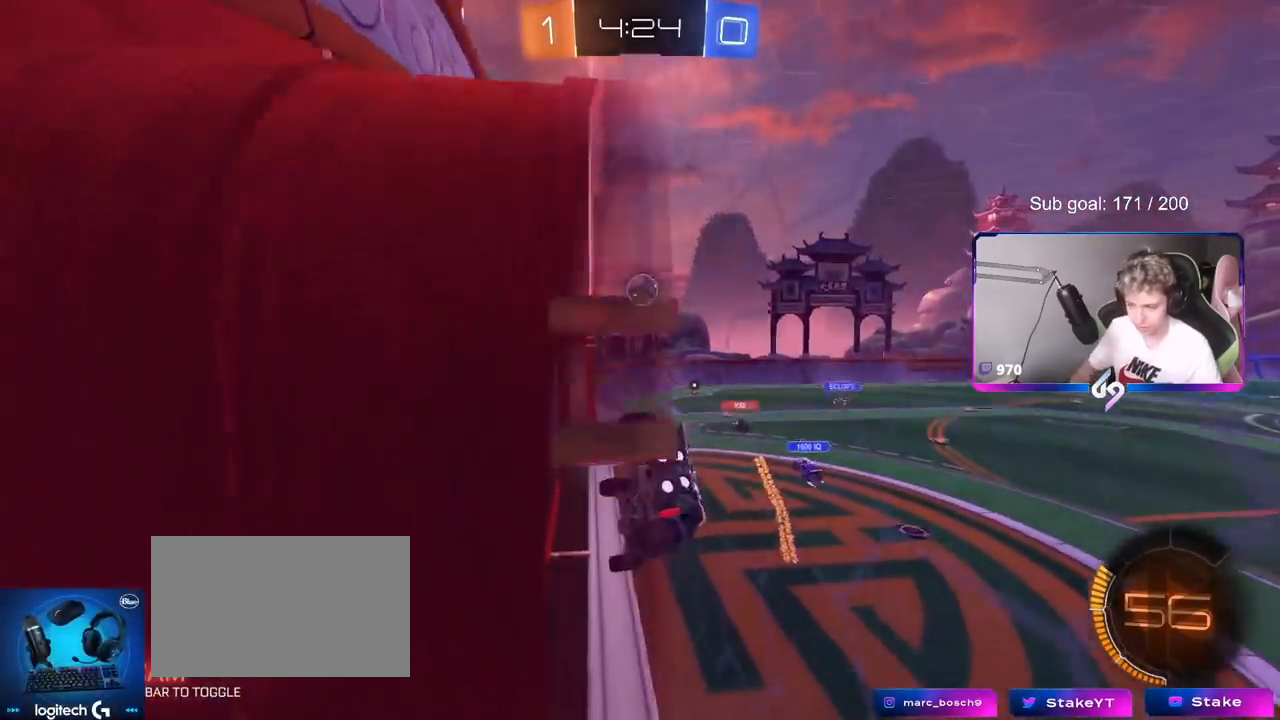
{"keys": [], "mouse": [], "mouse_move": "up-right", "events": [[184, "d", "down"], [184, "shift", "up"], [234, "a", "up"], [284, "s", "up"], [384, "d", "up"]]}
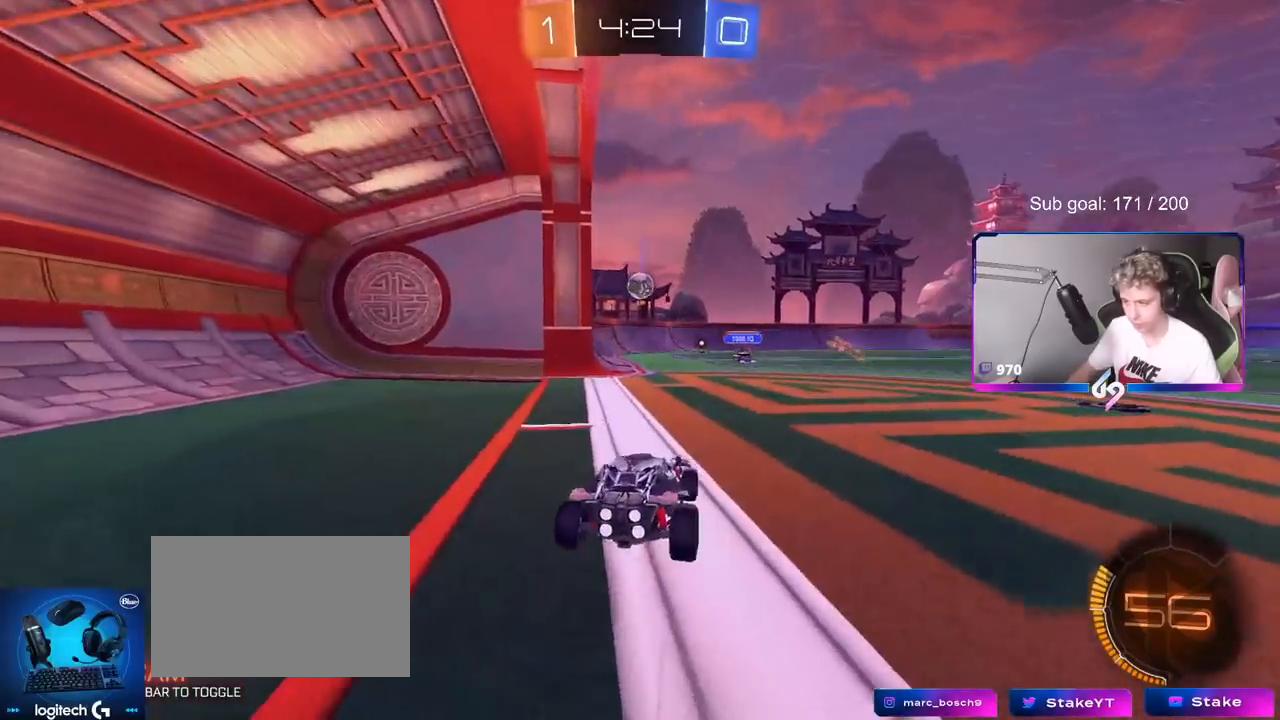
{"keys": [], "mouse": [], "mouse_move": "still", "events": [[16, "w", "down"], [300, "w", "up"]]}
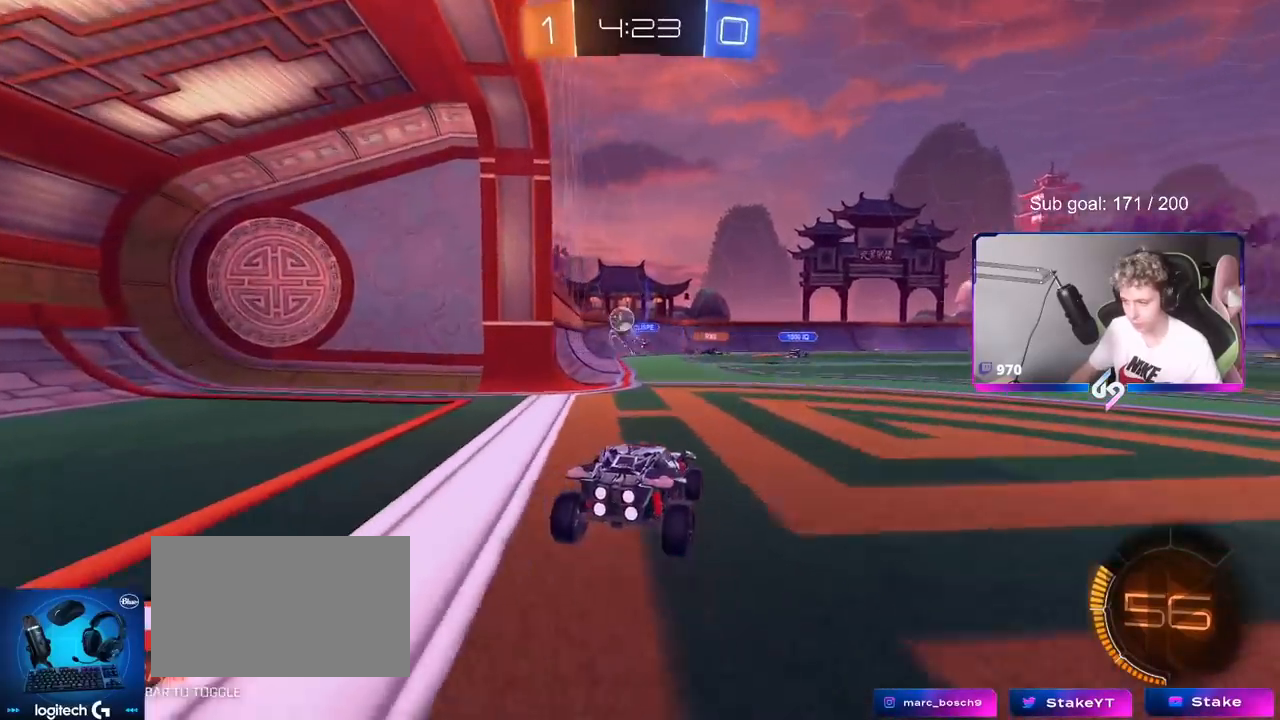
{"keys": ["a", "s"], "mouse": [], "mouse_move": "still", "events": [[34, "a", "down"], [167, "a", "up"], [200, "d", "down"], [401, "s", "down"], [451, "a", "down"], [451, "d", "up"]]}
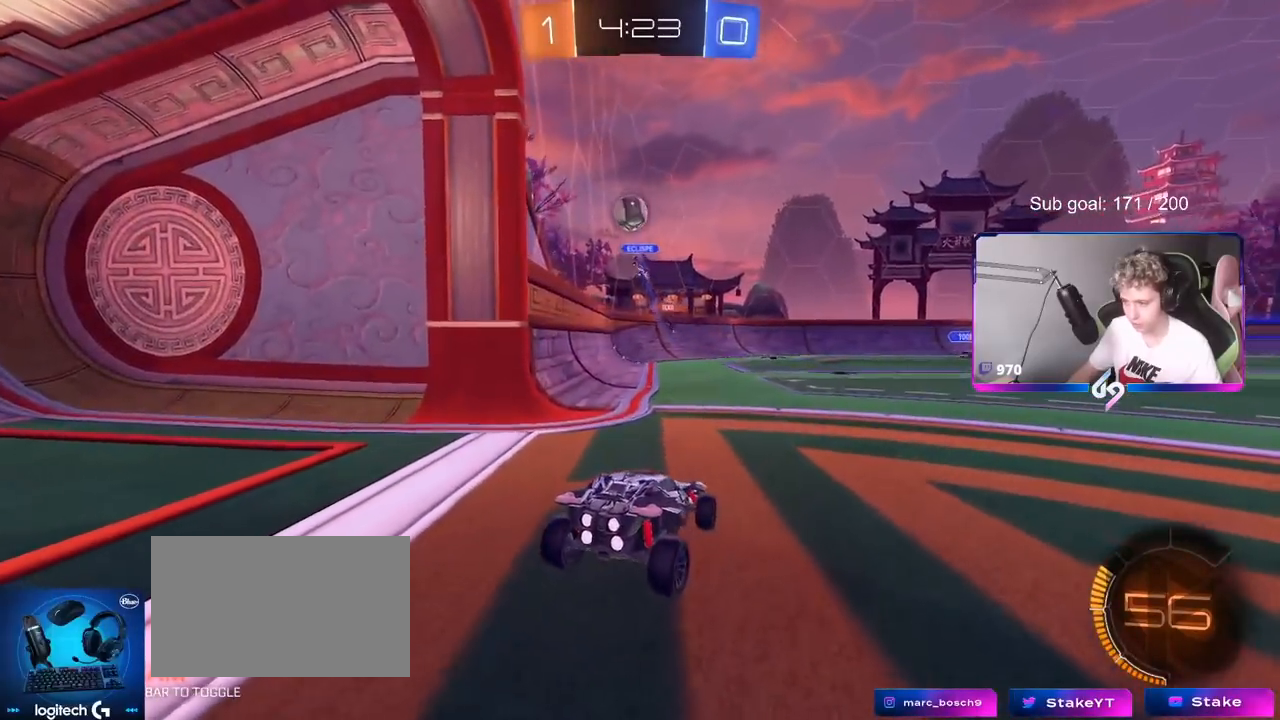
{"keys": ["a", "s", "shift"], "mouse": [], "mouse_move": "still", "events": [[367, "shift", "down"]]}
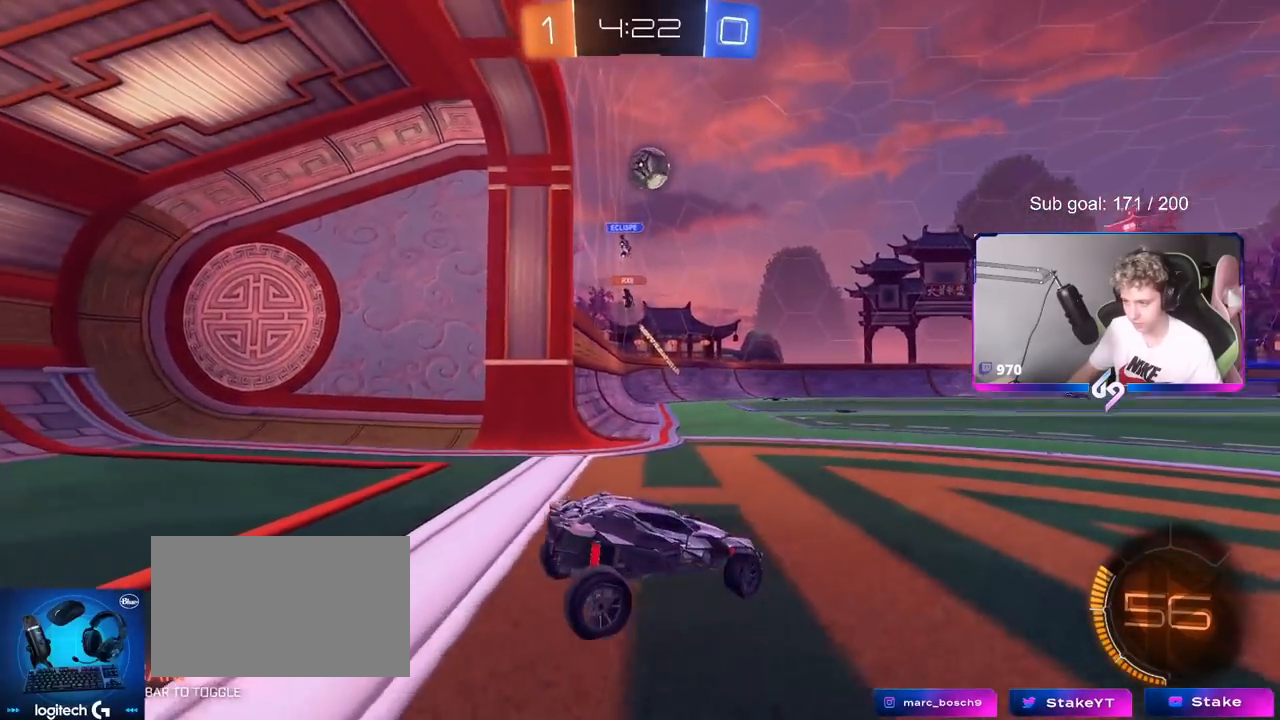
{"keys": ["d", "w"], "mouse": [], "mouse_move": "still", "events": [[200, "s", "up"], [301, "a", "up"], [301, "d", "down"], [301, "shift", "up"], [401, "w", "down"]]}
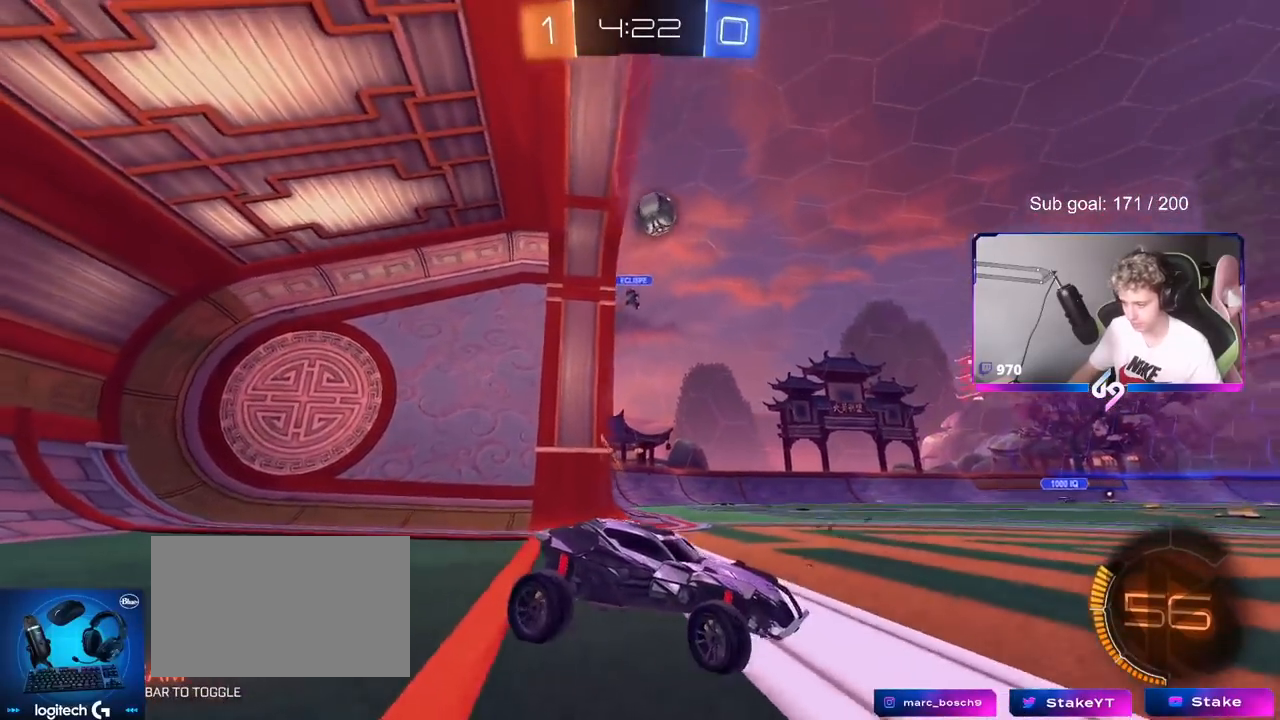
{"keys": ["d", "w"], "mouse": [], "mouse_move": "still", "events": []}
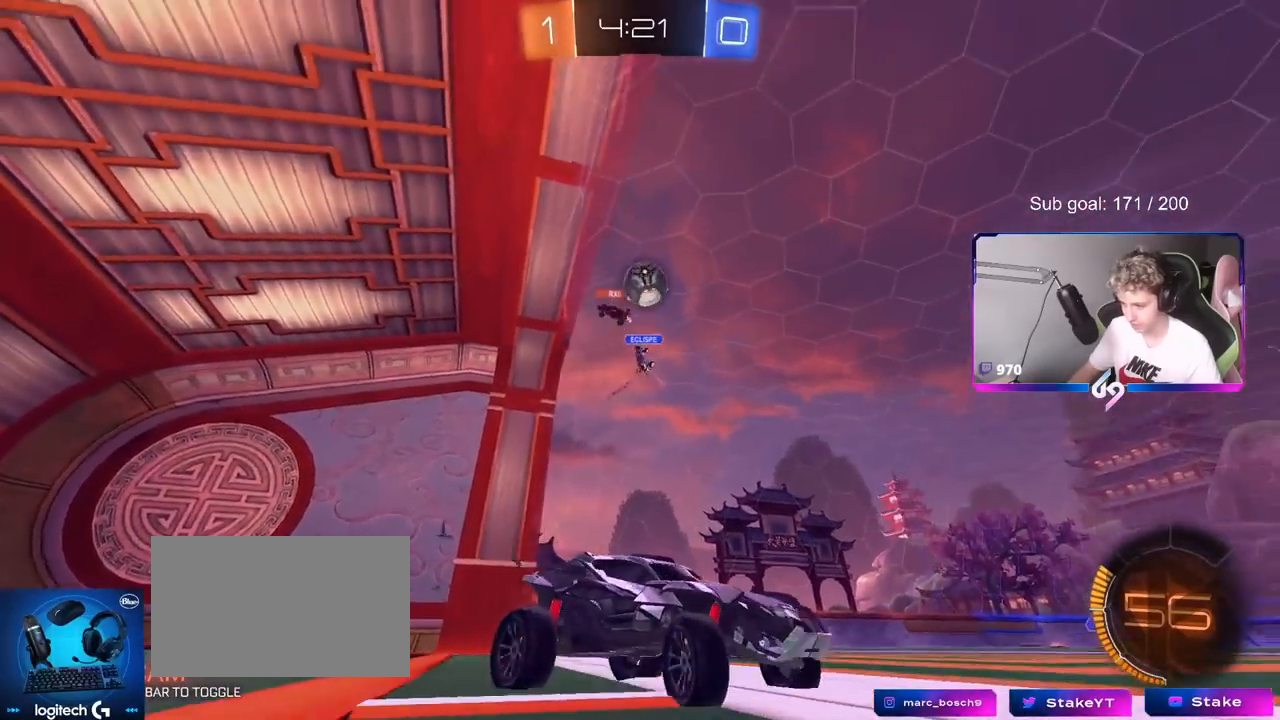
{"keys": ["a", "w"], "mouse": [], "mouse_move": "still", "events": [[200, "d", "up"], [417, "a", "down"]]}
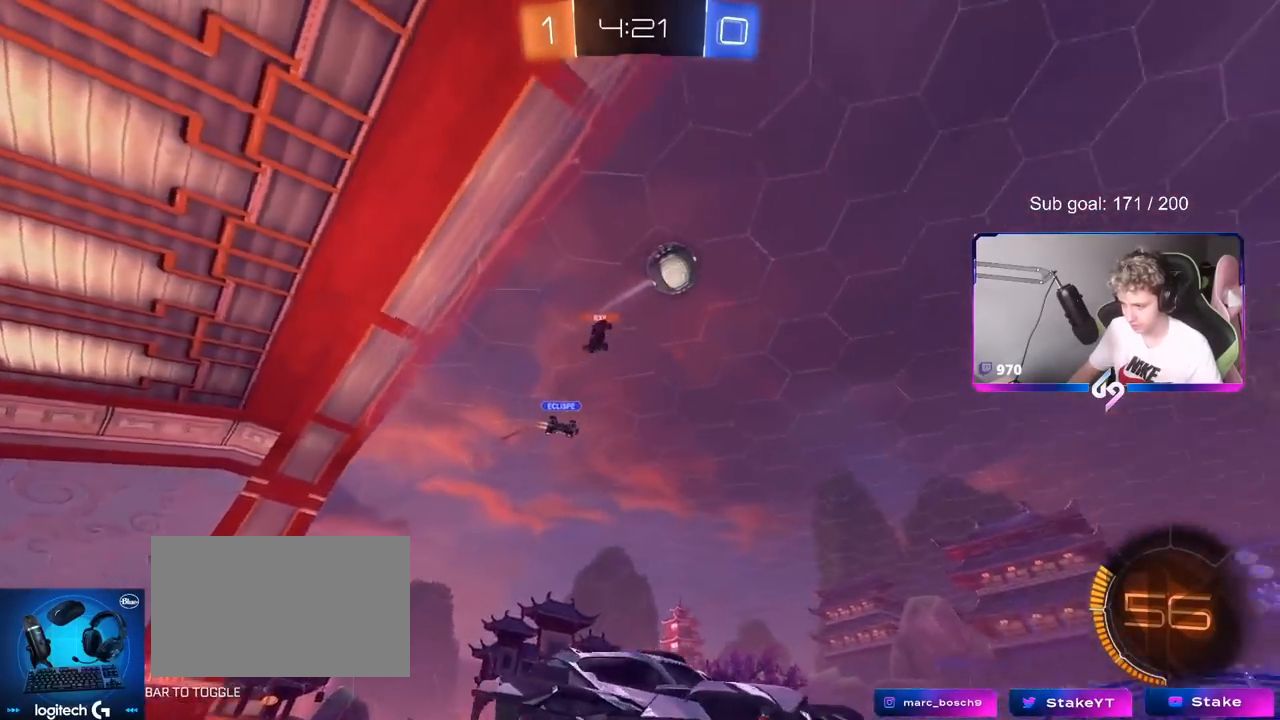
{"keys": ["a", "w"], "mouse": [], "mouse_move": "still", "events": [[67, "space", "down"], [150, "w", "up"], [200, "space", "up"], [300, "w", "down"]]}
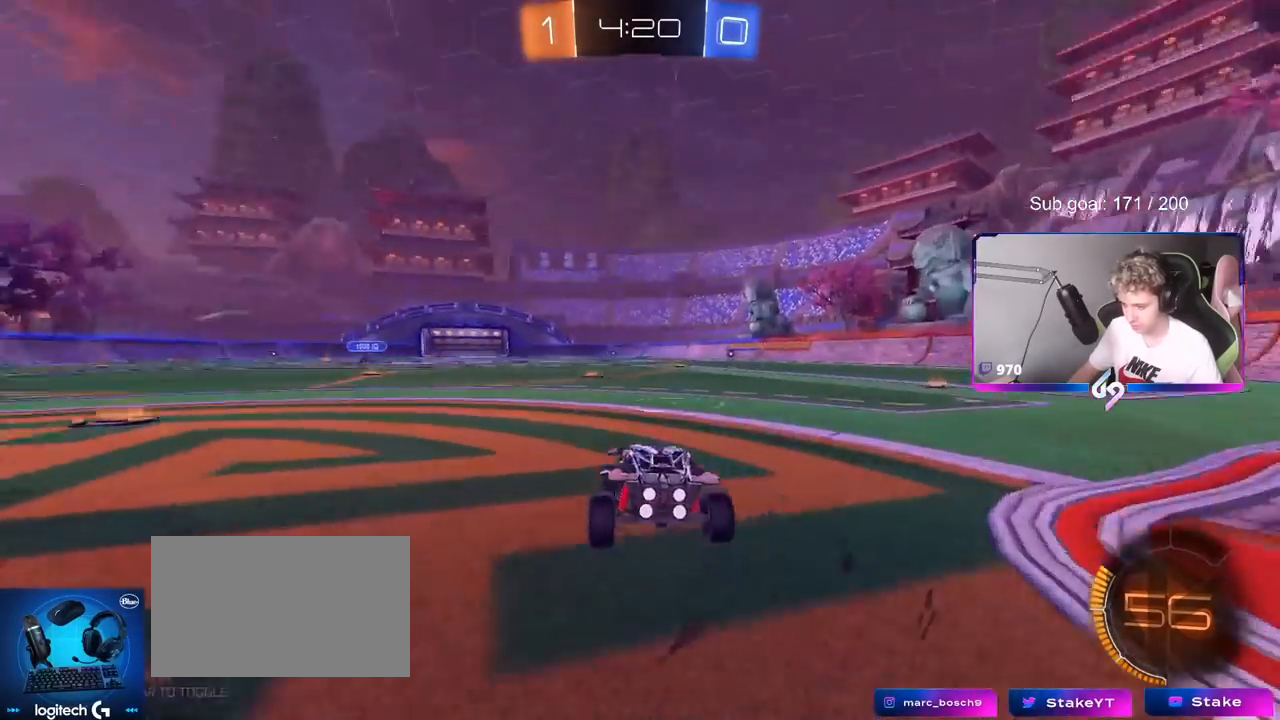
{"keys": ["a", "w"], "mouse": [], "mouse_move": "still", "events": [[34, "shift", "down"], [34, "space", "down"], [117, "shift", "up"], [167, "space", "up"]]}
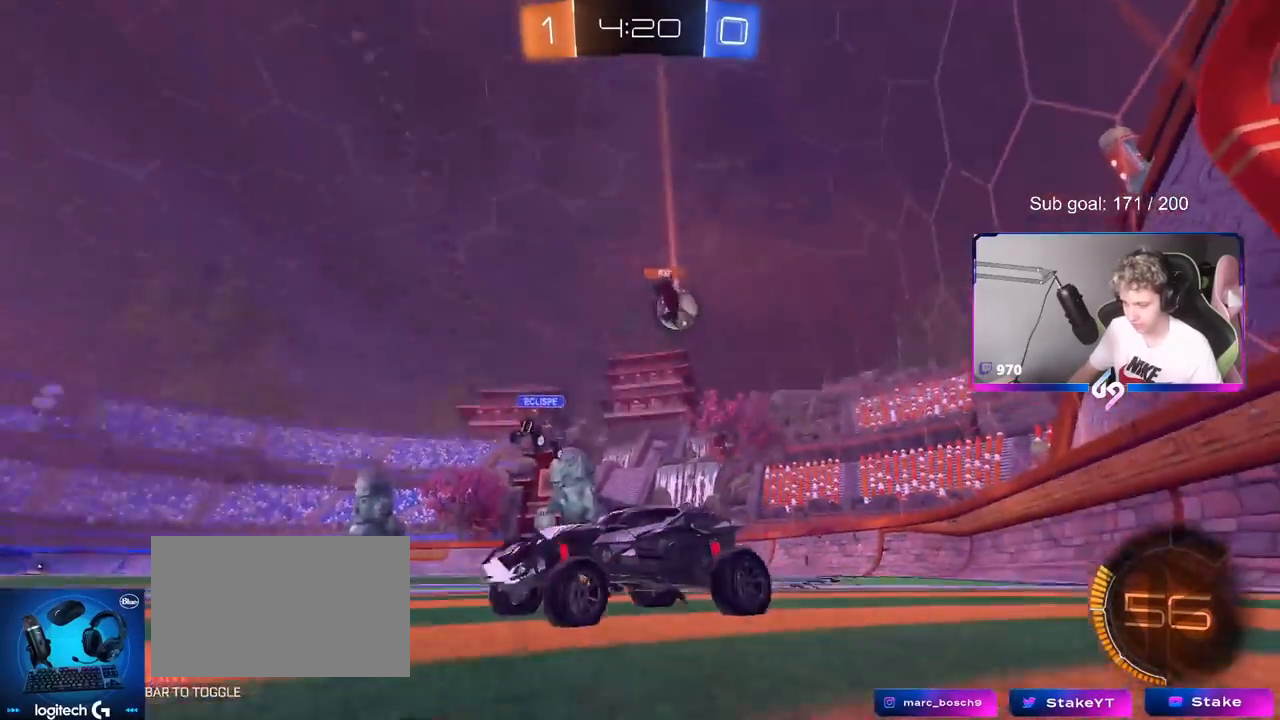
{"keys": ["d", "w"], "mouse": [], "mouse_move": "still", "events": [[183, "a", "up"], [333, "d", "down"], [367, "shift", "down"], [467, "shift", "up"]]}
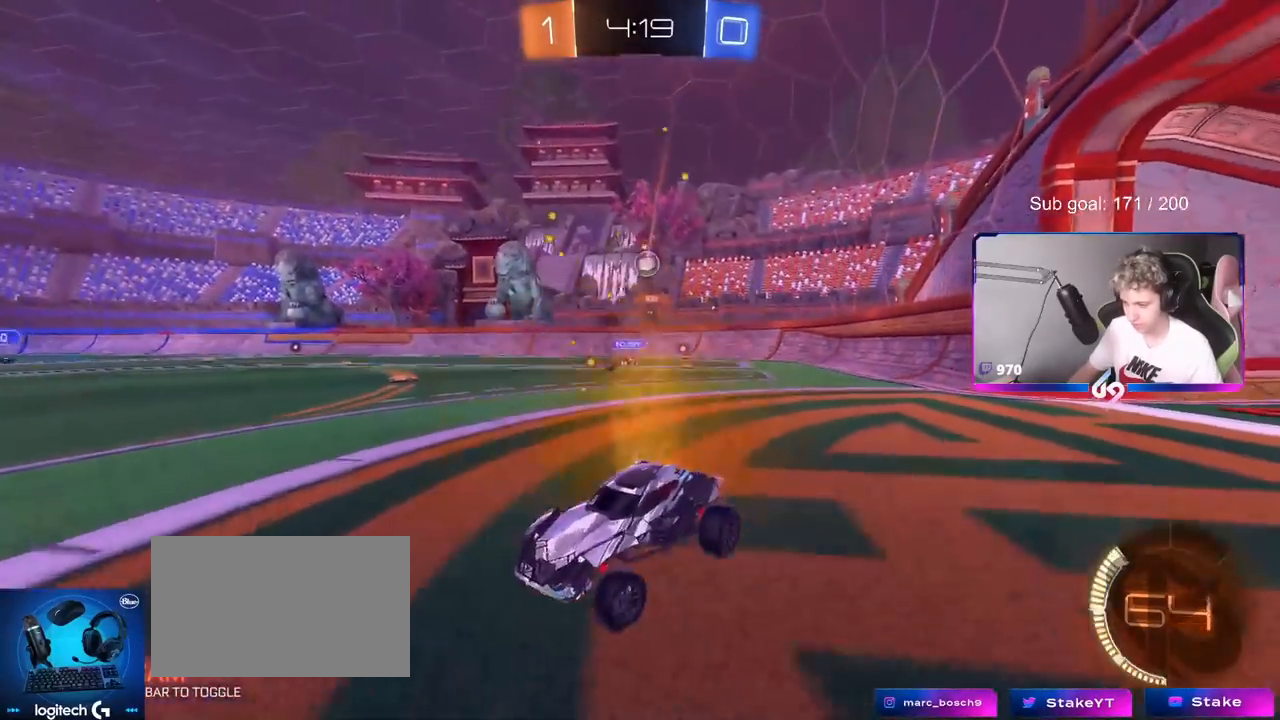
{"keys": ["d", "w"], "mouse": [], "mouse_move": "still", "events": []}
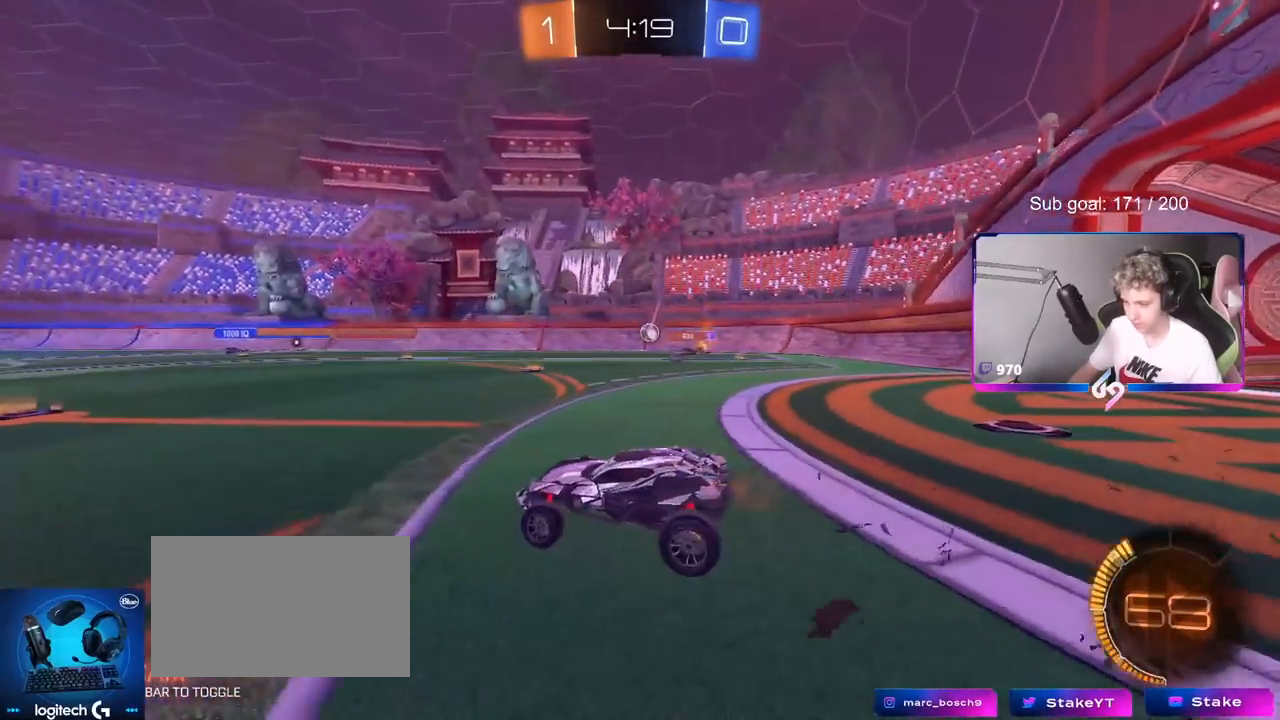
{"keys": ["d", "w"], "mouse": [], "mouse_move": "still", "events": [[400, "d", "up"], [500, "d", "down"]]}
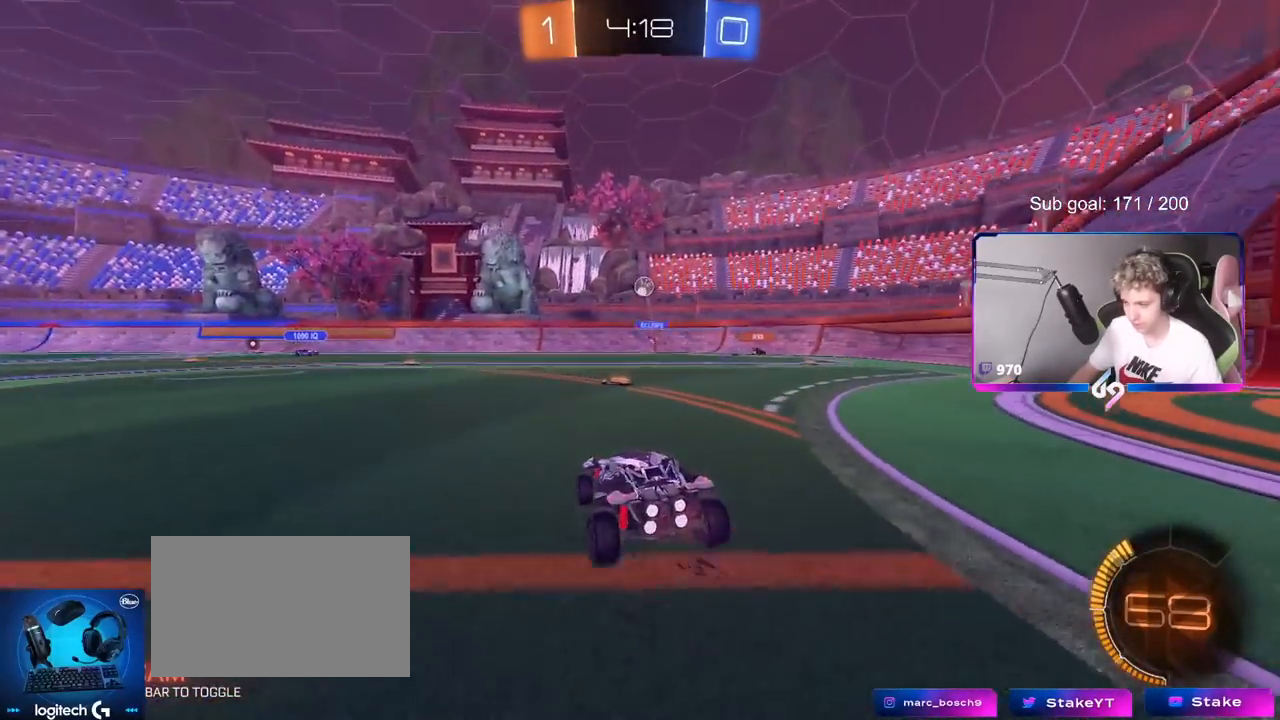
{"keys": ["d", "w"], "mouse": [], "mouse_move": "still", "events": [[134, "d", "up"], [234, "a", "down"], [317, "a", "up"], [367, "d", "down"]]}
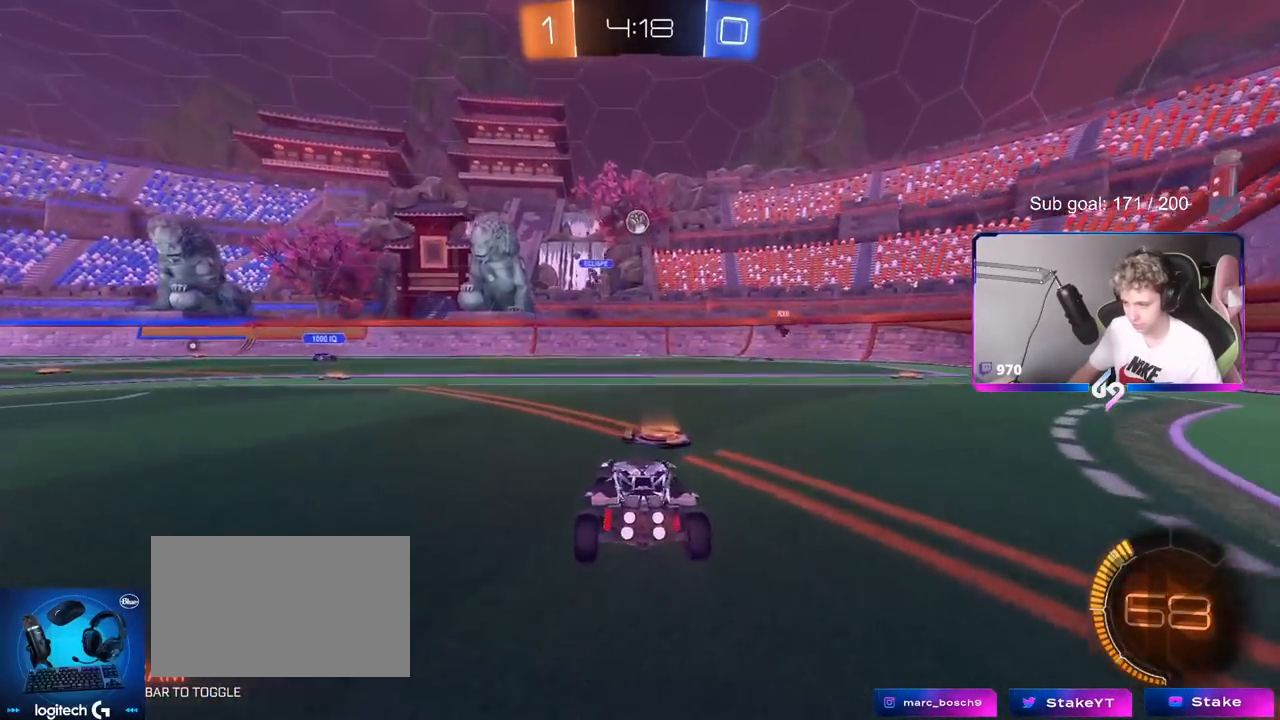
{"keys": ["w"], "mouse": [], "mouse_move": "still", "events": [[350, "d", "up"]]}
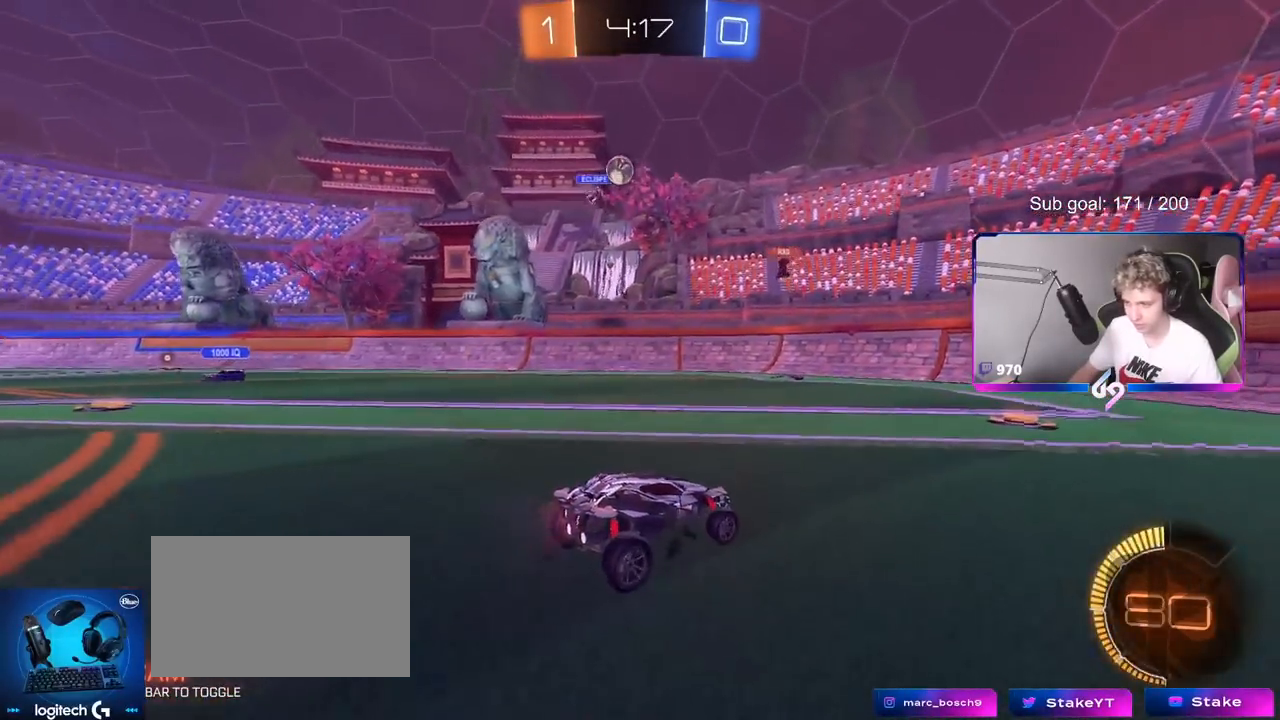
{"keys": ["w"], "mouse": [], "mouse_move": "still", "events": [[134, "a", "down"], [184, "a", "up"], [301, "d", "down"], [401, "d", "up"]]}
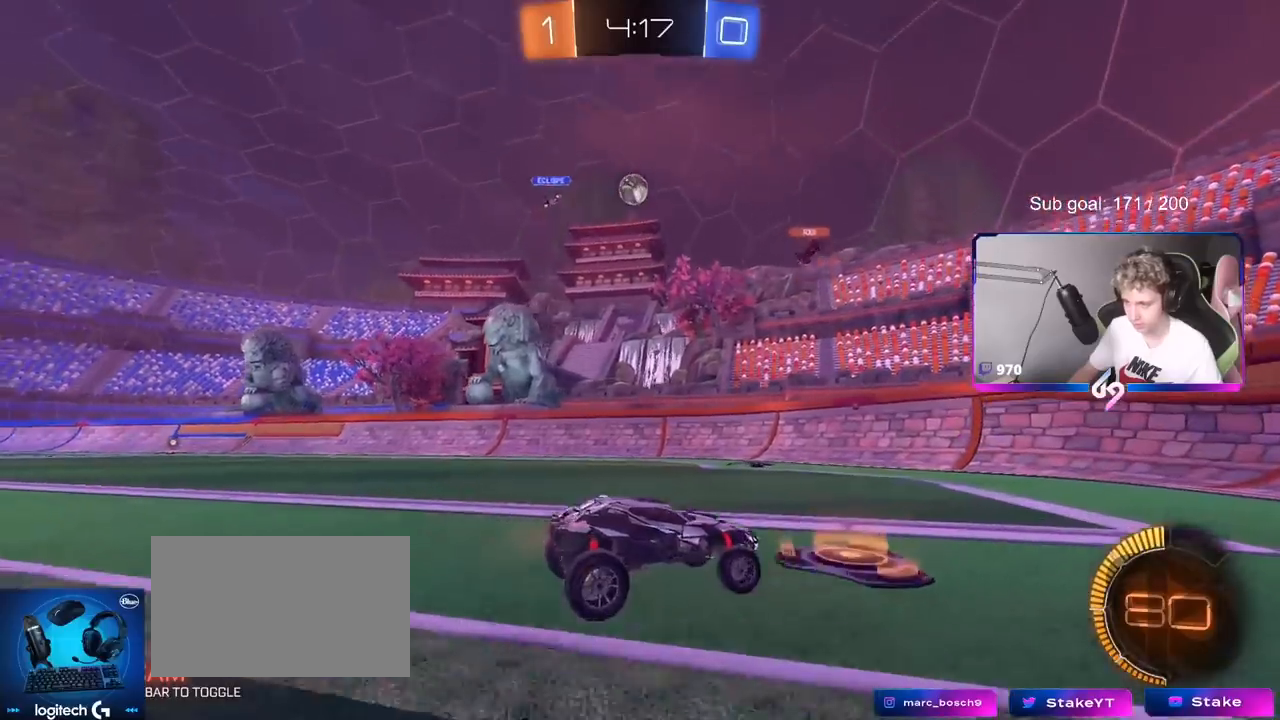
{"keys": ["d", "w"], "mouse": [], "mouse_move": "still", "events": [[83, "d", "down"], [233, "w", "up"], [283, "shift", "down"], [383, "w", "down"], [467, "shift", "up"]]}
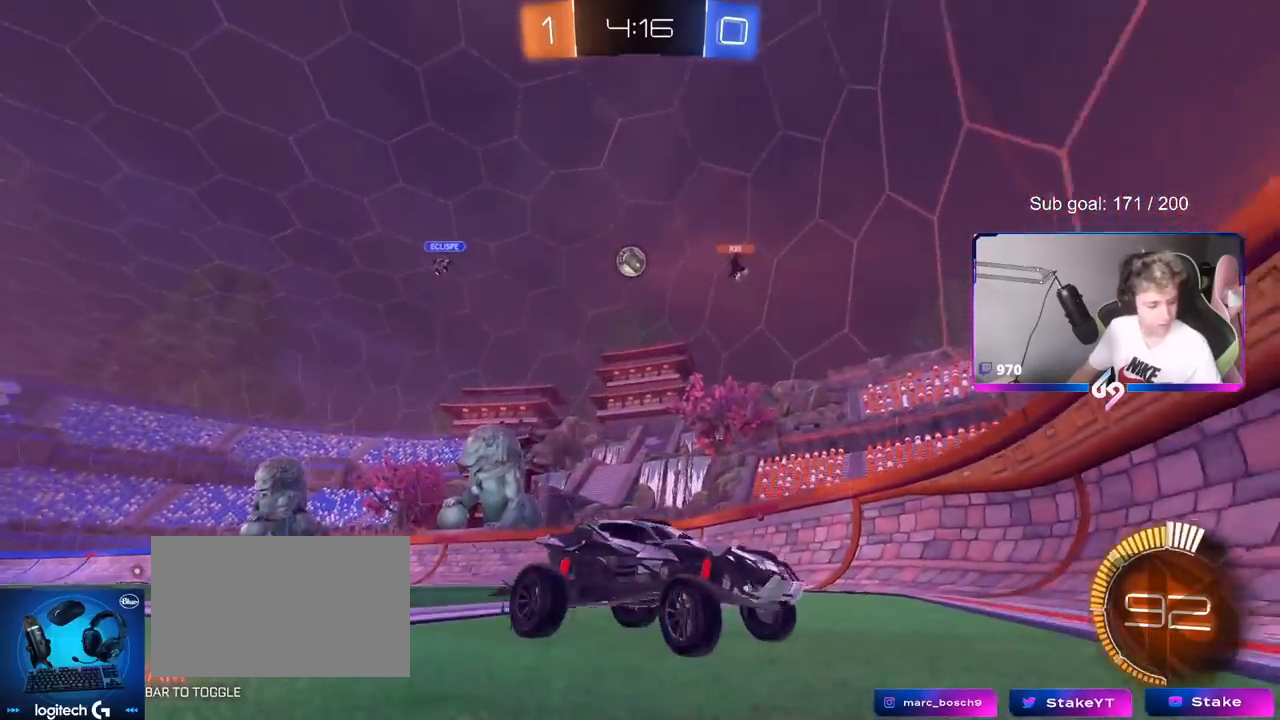
{"keys": ["a", "s"], "mouse": [], "mouse_move": "still", "events": [[150, "shift", "down"], [401, "w", "up"], [434, "d", "up"], [484, "a", "down"], [484, "s", "down"], [484, "shift", "up"]]}
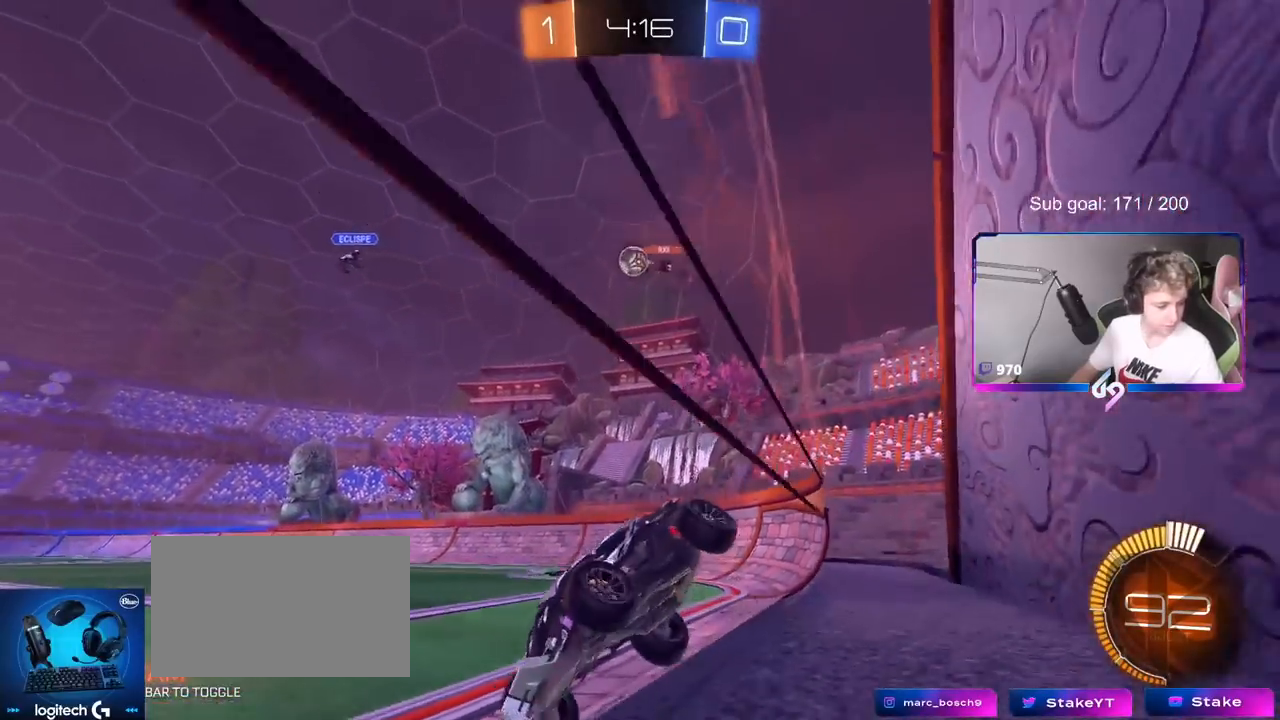
{"keys": ["w"], "mouse": [], "mouse_move": "still", "events": [[167, "a", "up"], [217, "s", "up"], [317, "d", "down"], [317, "w", "down"], [500, "d", "up"]]}
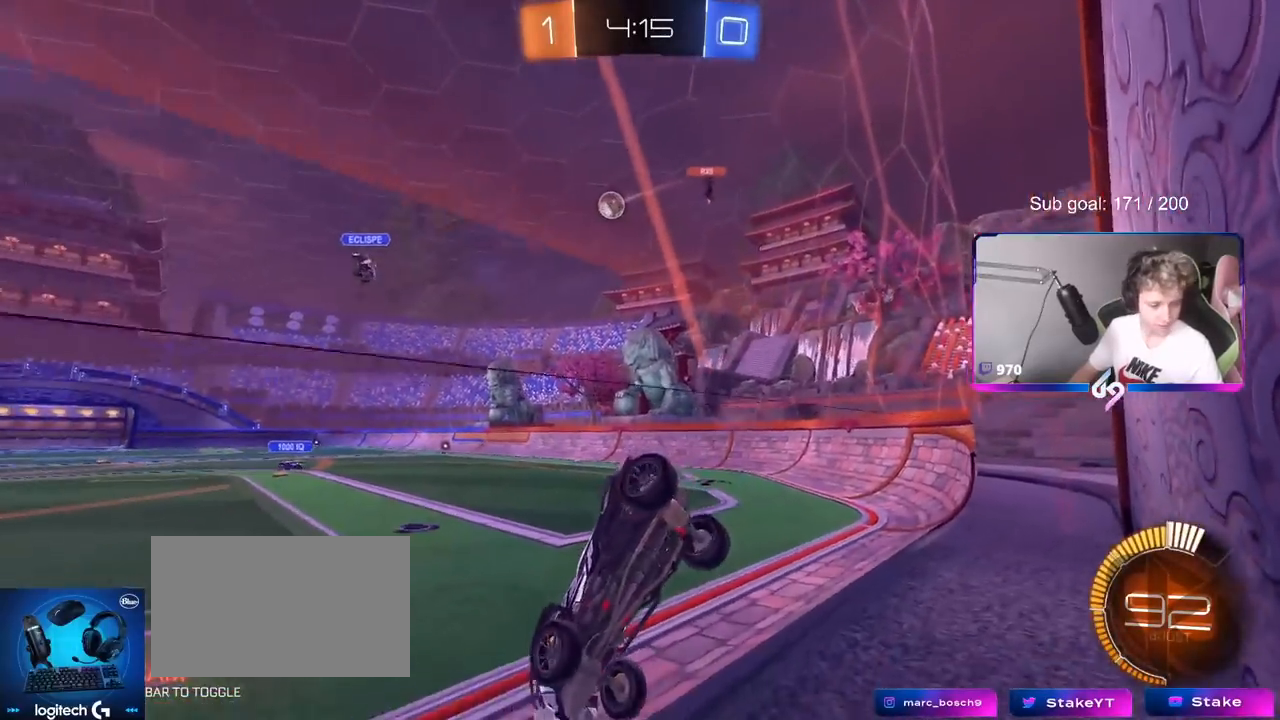
{"keys": ["d"], "mouse": [], "mouse_move": "still", "events": [[284, "a", "down"], [451, "a", "up"], [501, "d", "down"], [501, "w", "up"]]}